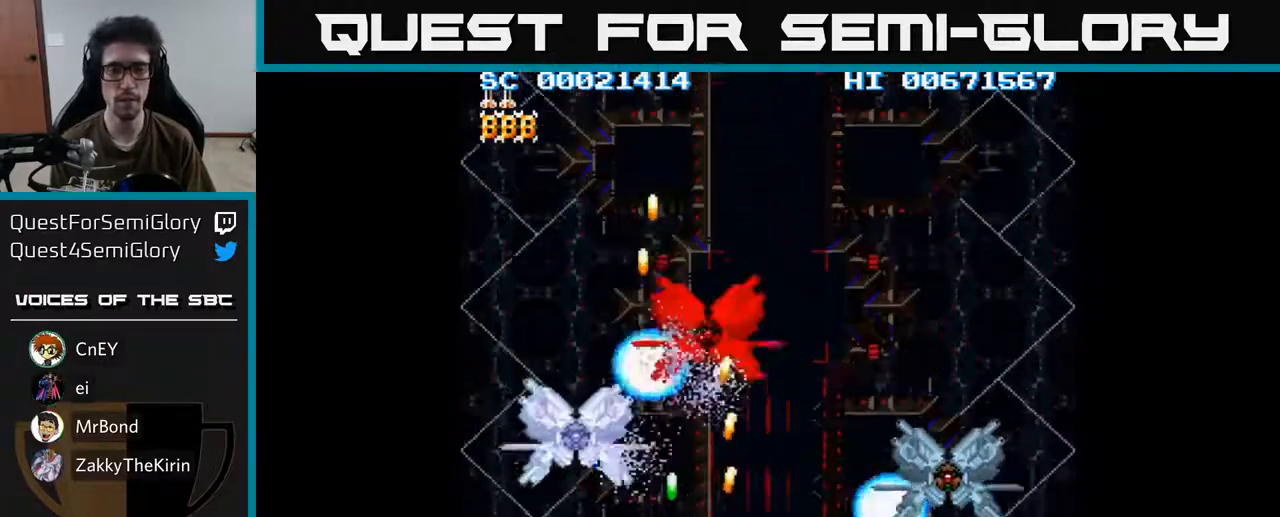
Gameplay with a controller (Xbox layout); each line is a JSON object with the inputs held at the frame after it. "events" lists button and stick changes between this image and that frame as [ms after this image, input, new state], when the widget could be followed in between.
{"buttons": ["A"], "left_stick": "center", "right_stick": "center", "events": []}
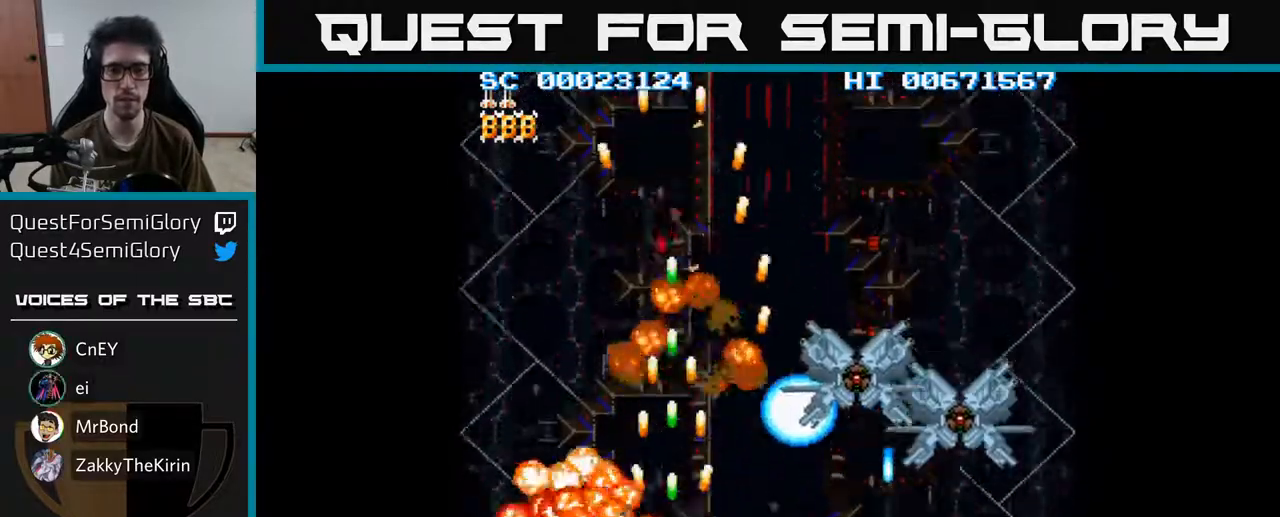
{"buttons": ["A"], "left_stick": "center", "right_stick": "center", "events": []}
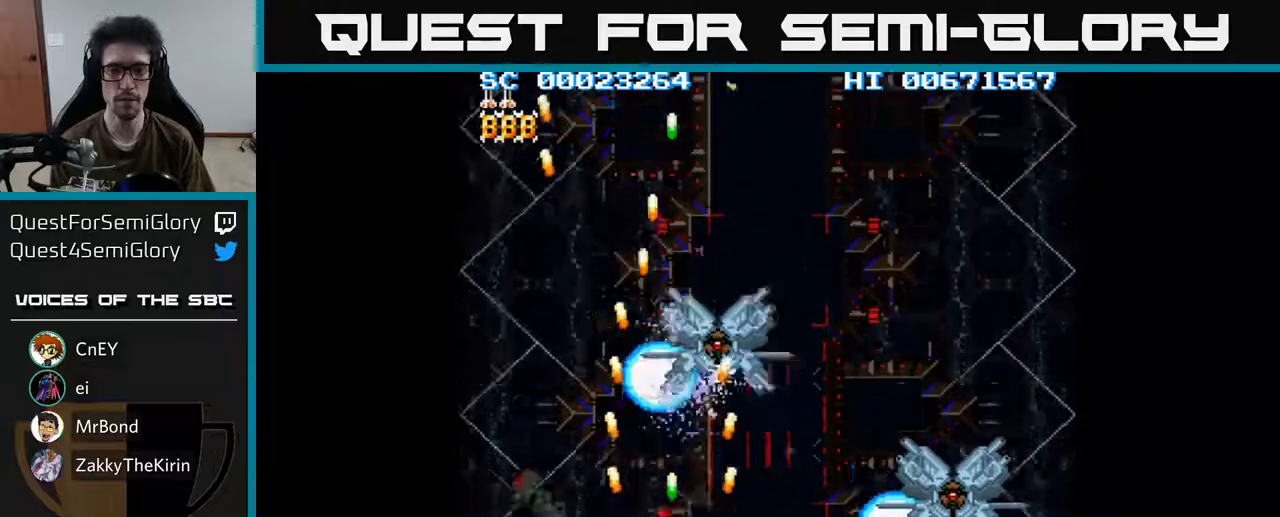
{"buttons": ["A"], "left_stick": "center", "right_stick": "center", "events": []}
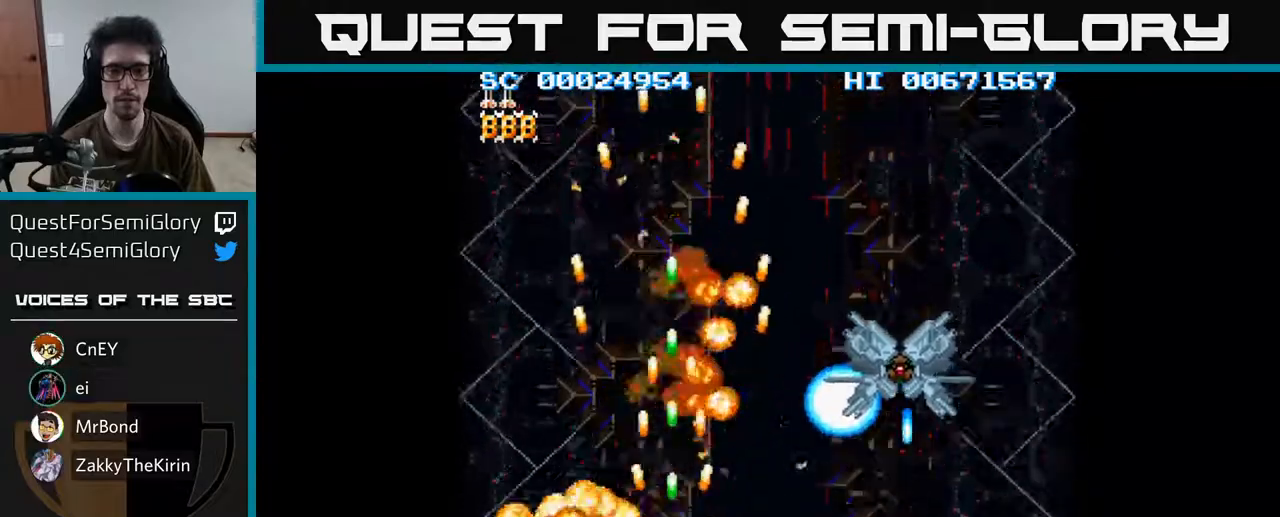
{"buttons": ["A"], "left_stick": "center", "right_stick": "center", "events": []}
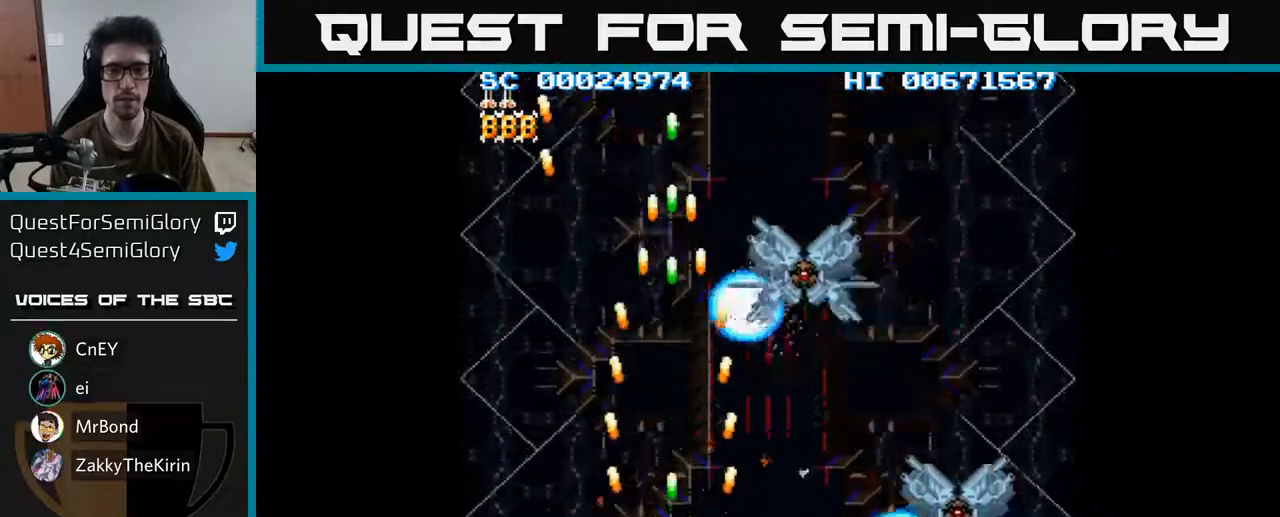
{"buttons": ["A"], "left_stick": "center", "right_stick": "center", "events": []}
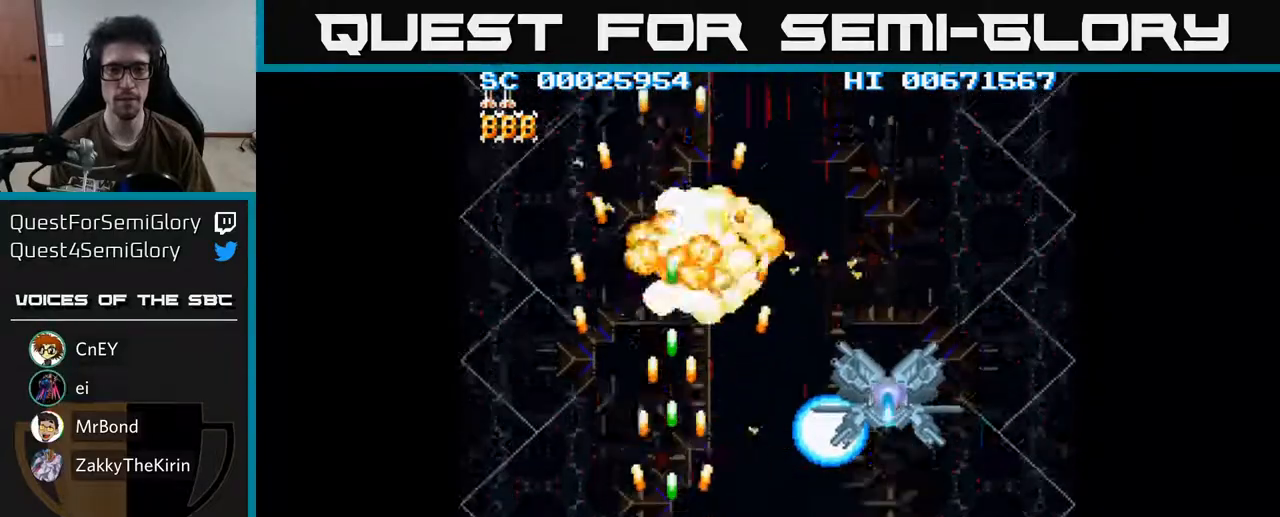
{"buttons": ["A"], "left_stick": "center", "right_stick": "center", "events": []}
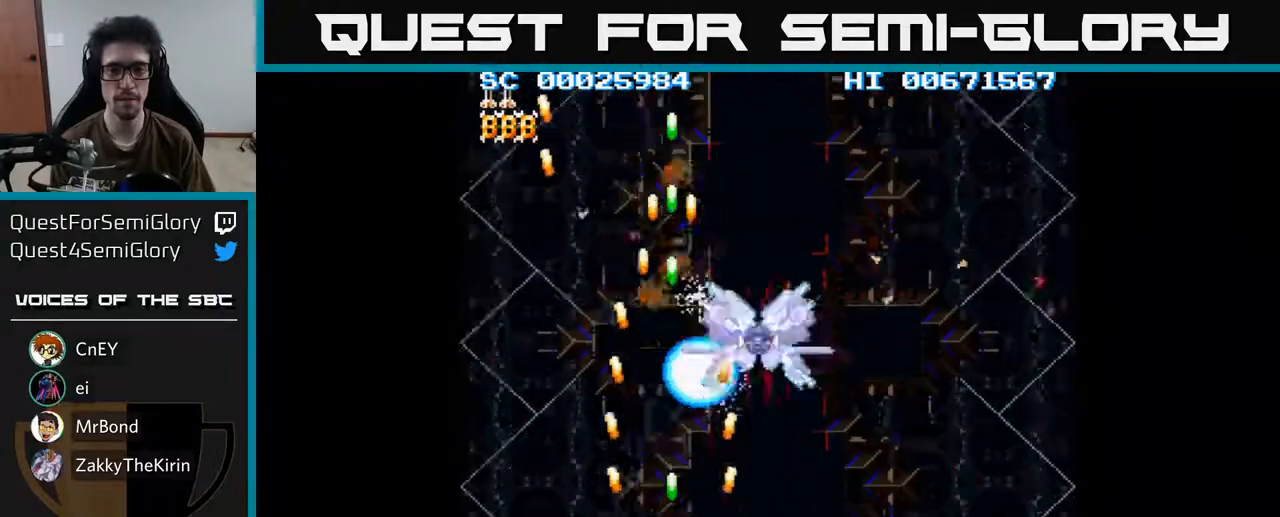
{"buttons": ["A", "DPAD_RIGHT"], "left_stick": "center", "right_stick": "center", "events": [[483, "DPAD_RIGHT", "down"]]}
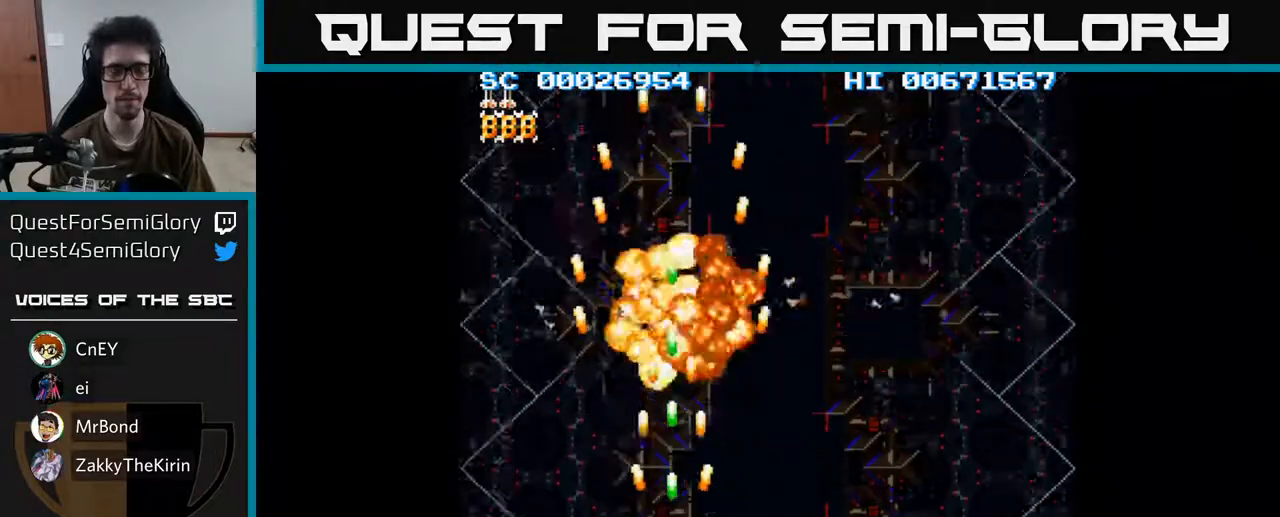
{"buttons": ["A", "DPAD_RIGHT"], "left_stick": "center", "right_stick": "center", "events": []}
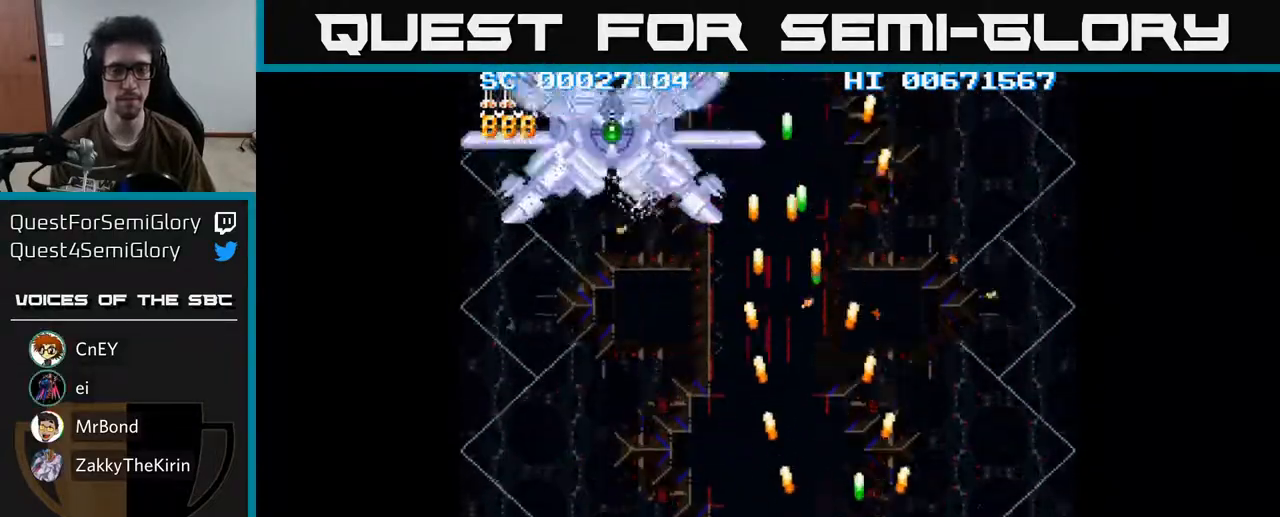
{"buttons": ["A", "DPAD_LEFT"], "left_stick": "center", "right_stick": "center", "events": [[50, "DPAD_RIGHT", "up"], [83, "DPAD_LEFT", "down"]]}
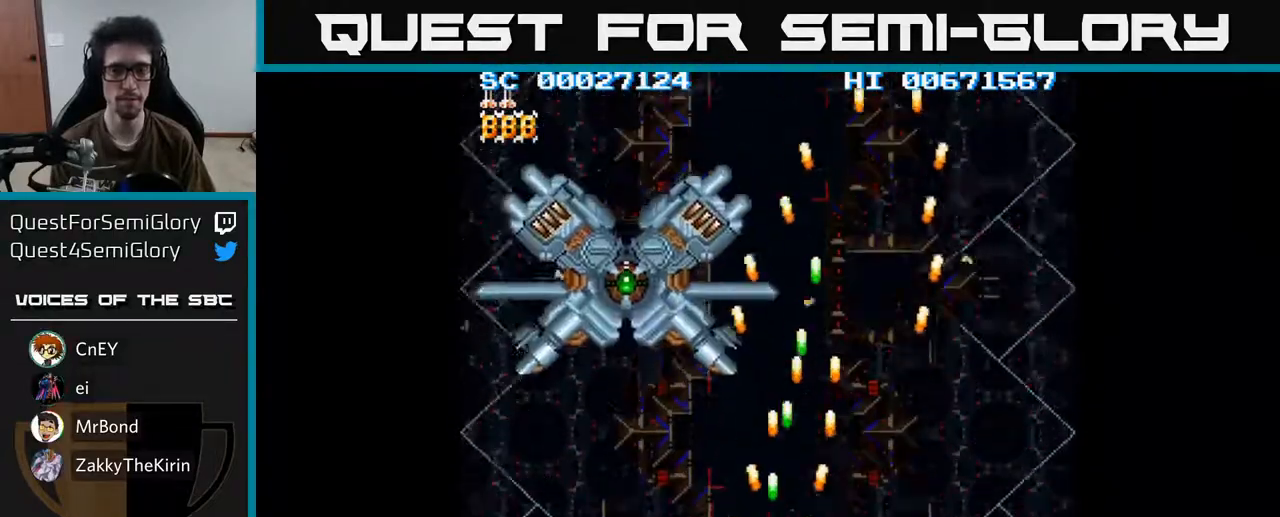
{"buttons": ["A", "DPAD_DOWN"], "left_stick": "center", "right_stick": "center", "events": [[83, "DPAD_UP", "down"], [200, "DPAD_LEFT", "up"], [267, "DPAD_UP", "up"], [483, "DPAD_DOWN", "down"]]}
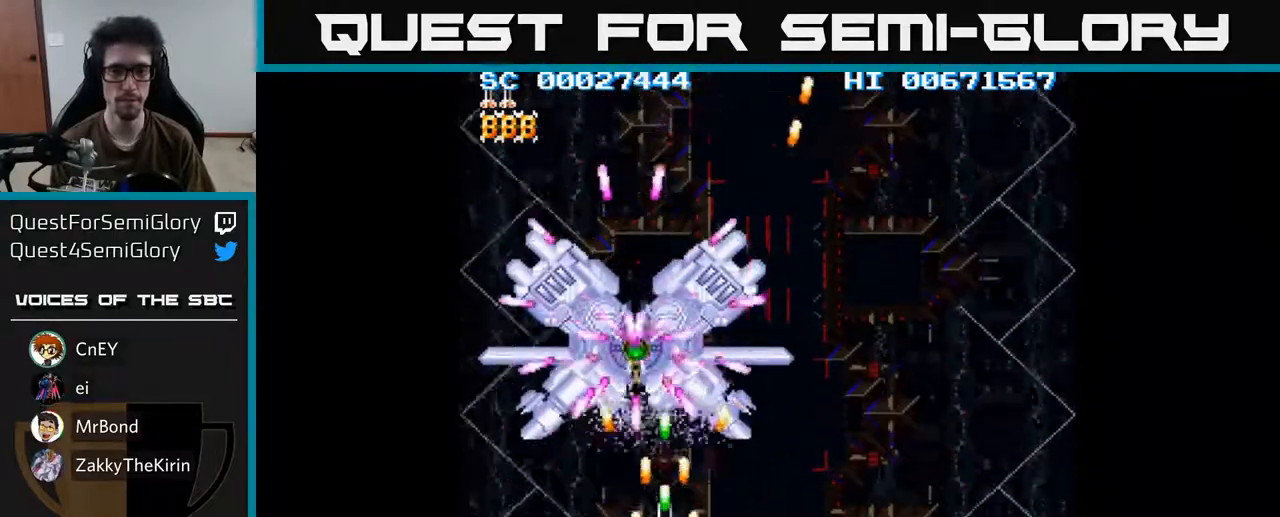
{"buttons": ["A", "DPAD_UP"], "left_stick": "center", "right_stick": "center", "events": [[50, "DPAD_RIGHT", "down"], [150, "DPAD_DOWN", "up"], [150, "DPAD_RIGHT", "up"], [483, "DPAD_UP", "down"]]}
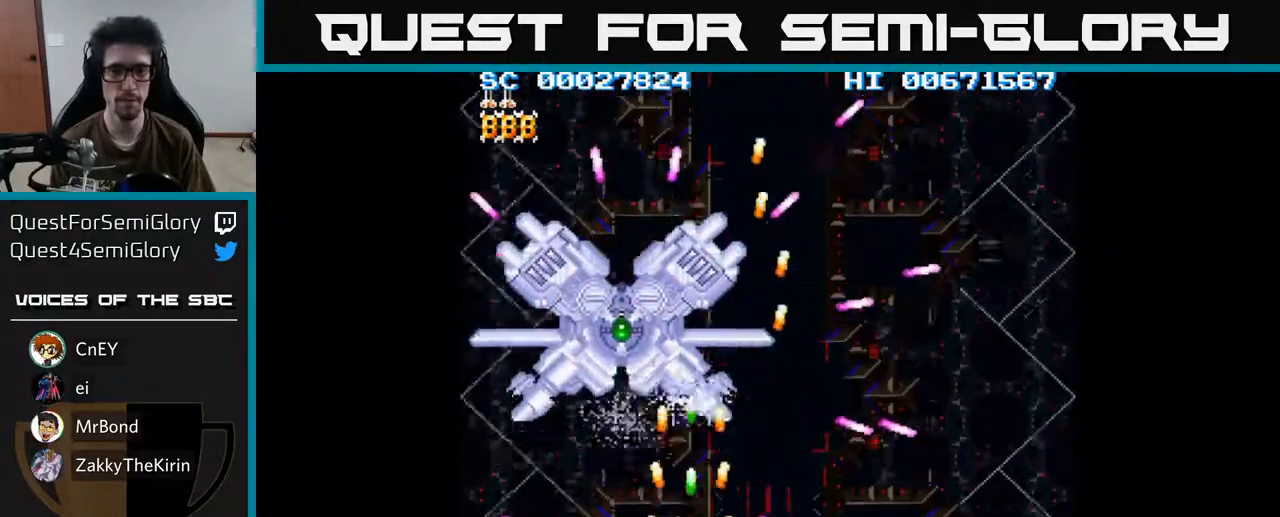
{"buttons": ["A"], "left_stick": "center", "right_stick": "center", "events": [[17, "DPAD_LEFT", "down"], [167, "DPAD_LEFT", "up"], [333, "DPAD_UP", "up"]]}
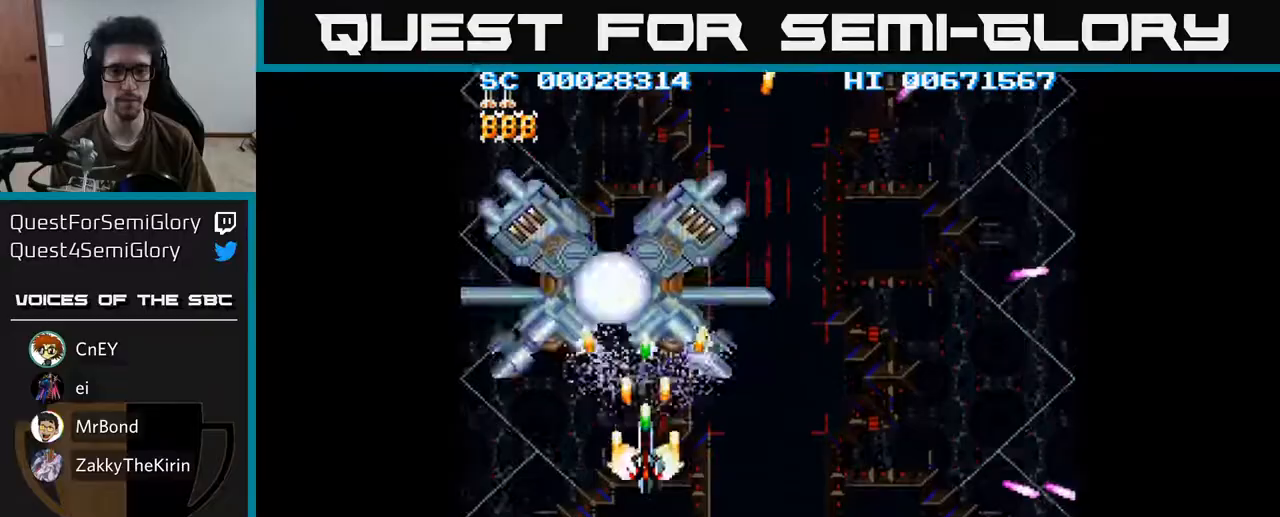
{"buttons": ["A", "DPAD_DOWN", "DPAD_RIGHT"], "left_stick": "center", "right_stick": "center", "events": [[167, "DPAD_DOWN", "down"], [350, "DPAD_RIGHT", "down"]]}
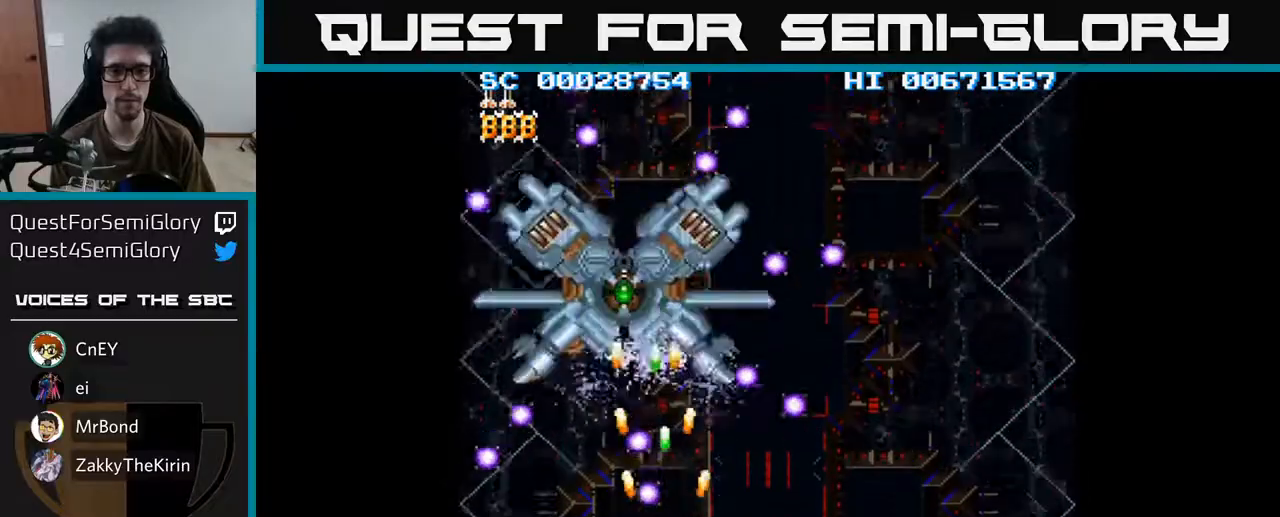
{"buttons": ["A", "DPAD_UP"], "left_stick": "center", "right_stick": "center", "events": [[50, "DPAD_DOWN", "up"], [117, "DPAD_RIGHT", "up"], [117, "DPAD_UP", "down"], [183, "DPAD_LEFT", "down"], [433, "DPAD_LEFT", "up"]]}
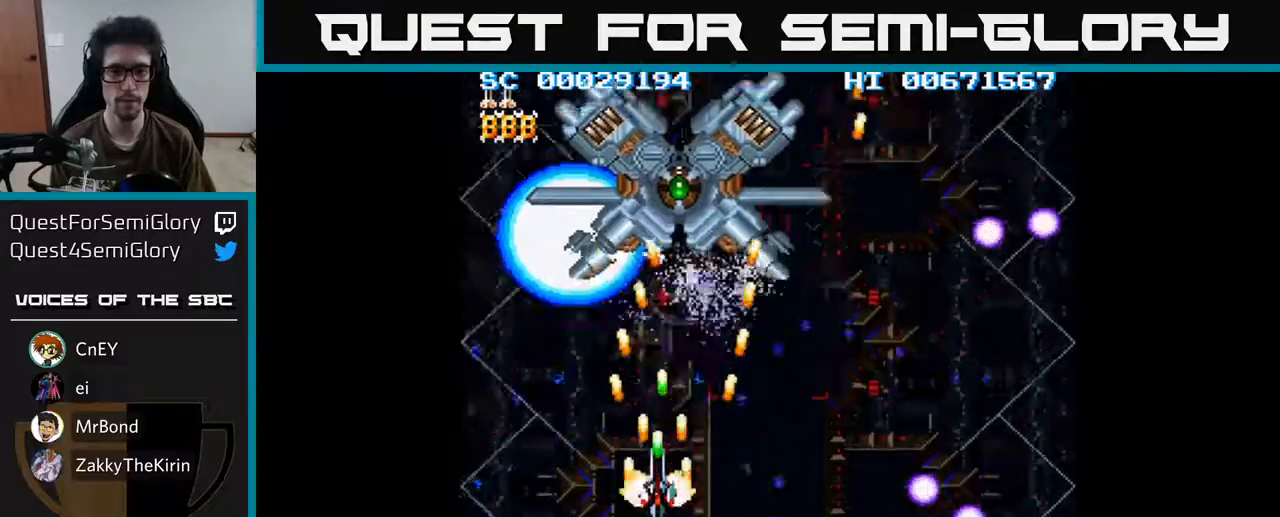
{"buttons": ["A", "DPAD_DOWN"], "left_stick": "center", "right_stick": "center", "events": [[133, "DPAD_RIGHT", "down"], [250, "DPAD_UP", "up"], [267, "DPAD_UP", "down"], [333, "DPAD_UP", "up"], [350, "DPAD_RIGHT", "up"], [433, "DPAD_DOWN", "down"]]}
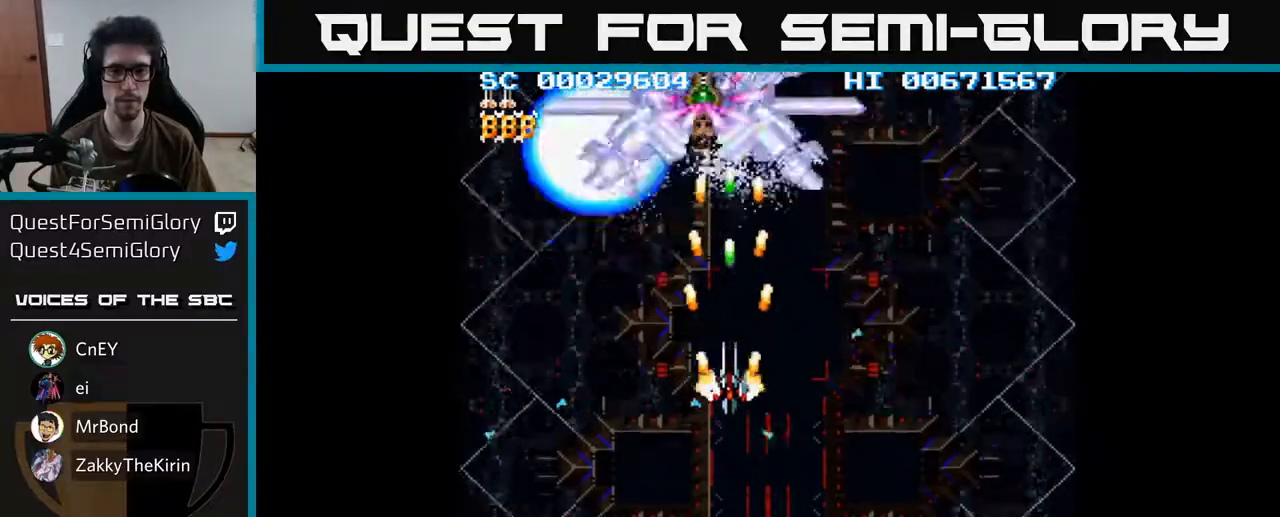
{"buttons": ["A"], "left_stick": "center", "right_stick": "center", "events": [[300, "DPAD_DOWN", "up"]]}
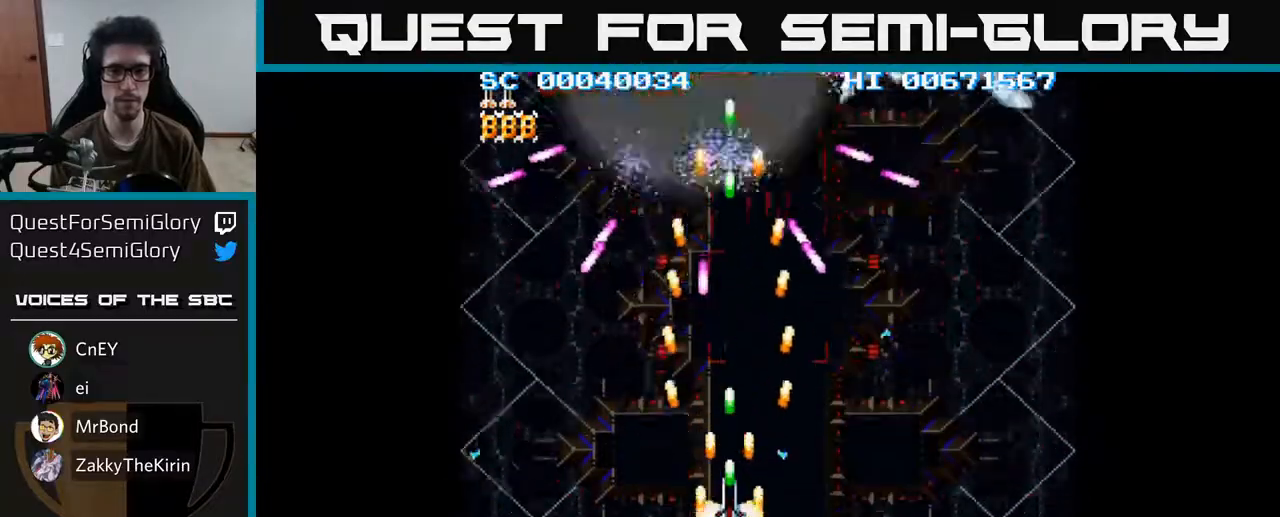
{"buttons": ["A", "DPAD_UP", "DPAD_RIGHT"], "left_stick": "center", "right_stick": "center", "events": [[200, "DPAD_RIGHT", "down"], [250, "DPAD_UP", "down"]]}
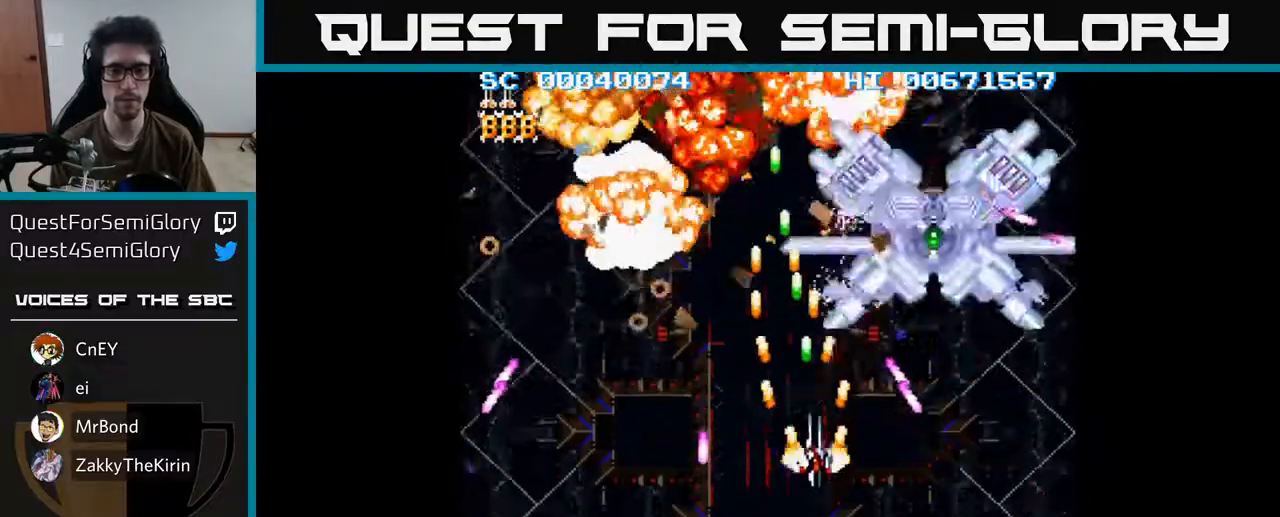
{"buttons": ["A", "DPAD_DOWN"], "left_stick": "center", "right_stick": "center", "events": [[17, "DPAD_UP", "up"], [100, "DPAD_DOWN", "down"], [100, "DPAD_RIGHT", "up"], [117, "DPAD_DOWN", "up"], [250, "DPAD_RIGHT", "down"], [267, "DPAD_DOWN", "down"], [350, "DPAD_RIGHT", "up"]]}
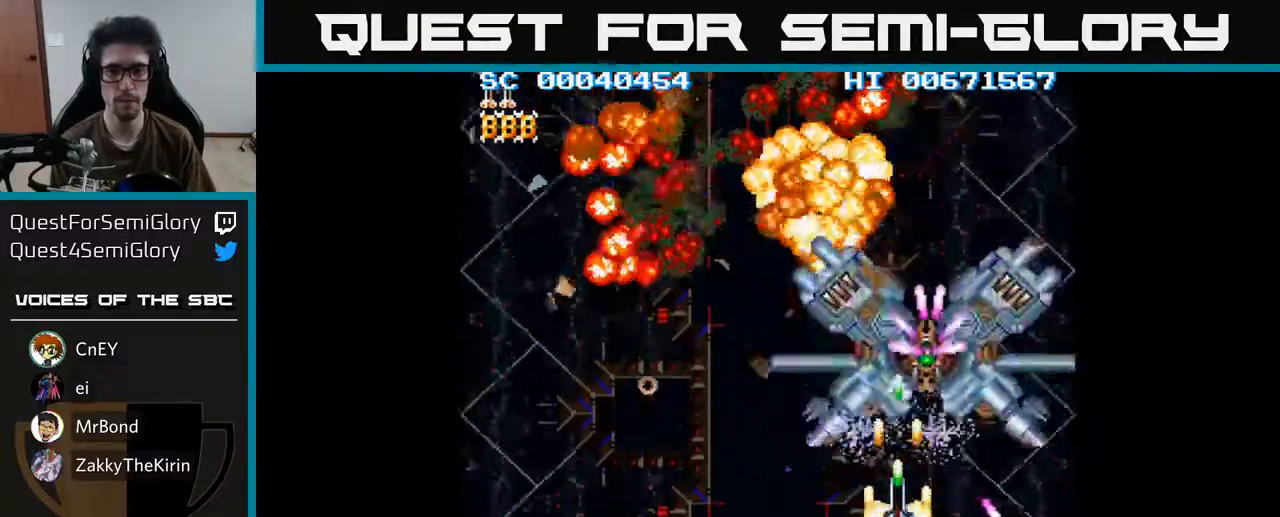
{"buttons": ["A"], "left_stick": "center", "right_stick": "center", "events": [[33, "DPAD_DOWN", "up"], [167, "DPAD_DOWN", "down"], [350, "DPAD_LEFT", "down"], [383, "DPAD_DOWN", "up"], [450, "DPAD_LEFT", "up"]]}
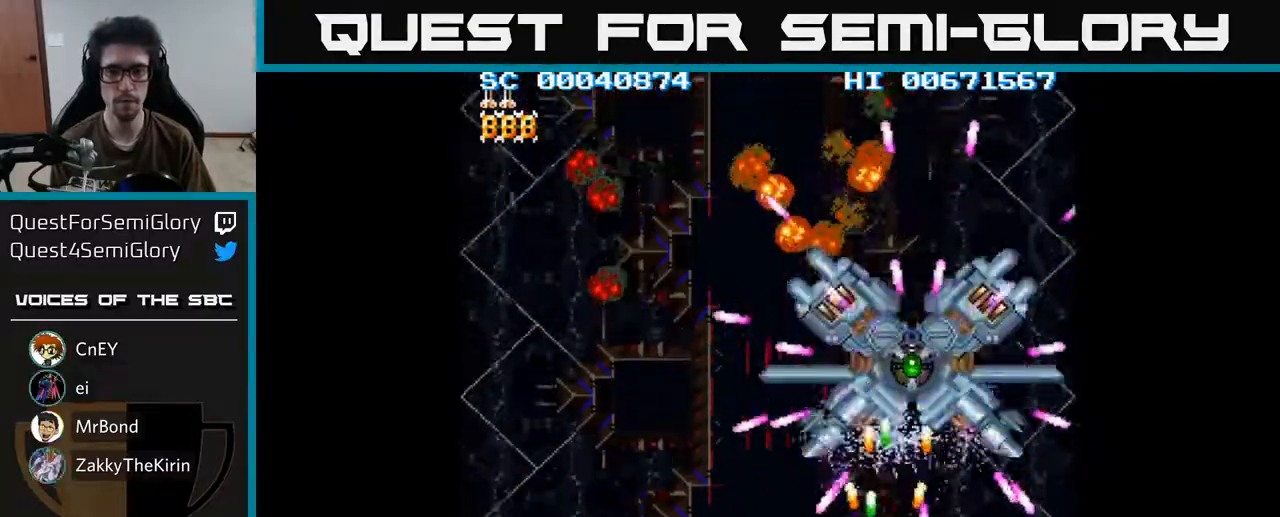
{"buttons": ["A", "DPAD_UP"], "left_stick": "center", "right_stick": "center", "events": [[117, "DPAD_RIGHT", "down"], [183, "DPAD_RIGHT", "up"], [433, "DPAD_UP", "down"]]}
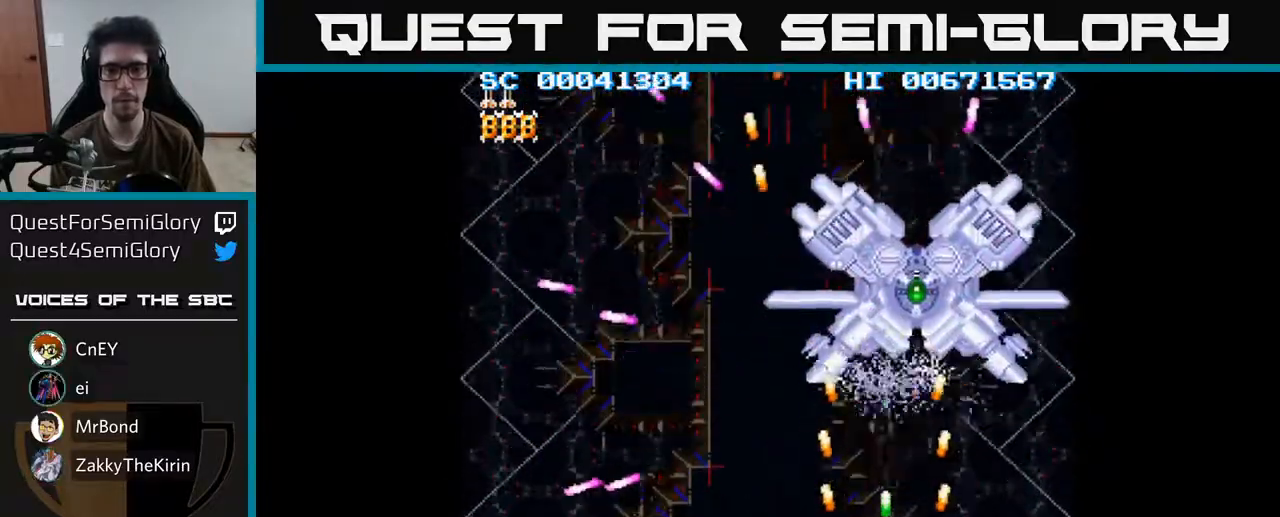
{"buttons": ["A"], "left_stick": "center", "right_stick": "center", "events": [[83, "DPAD_UP", "up"]]}
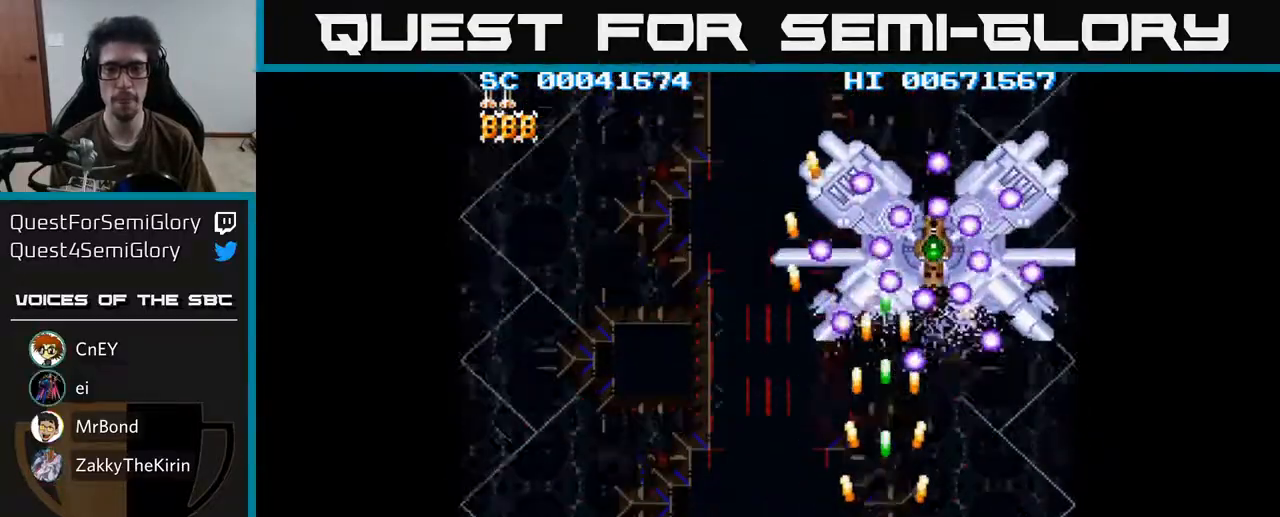
{"buttons": ["A"], "left_stick": "center", "right_stick": "center", "events": [[233, "DPAD_DOWN", "down"], [300, "DPAD_RIGHT", "down"], [417, "DPAD_DOWN", "up"], [450, "DPAD_RIGHT", "up"]]}
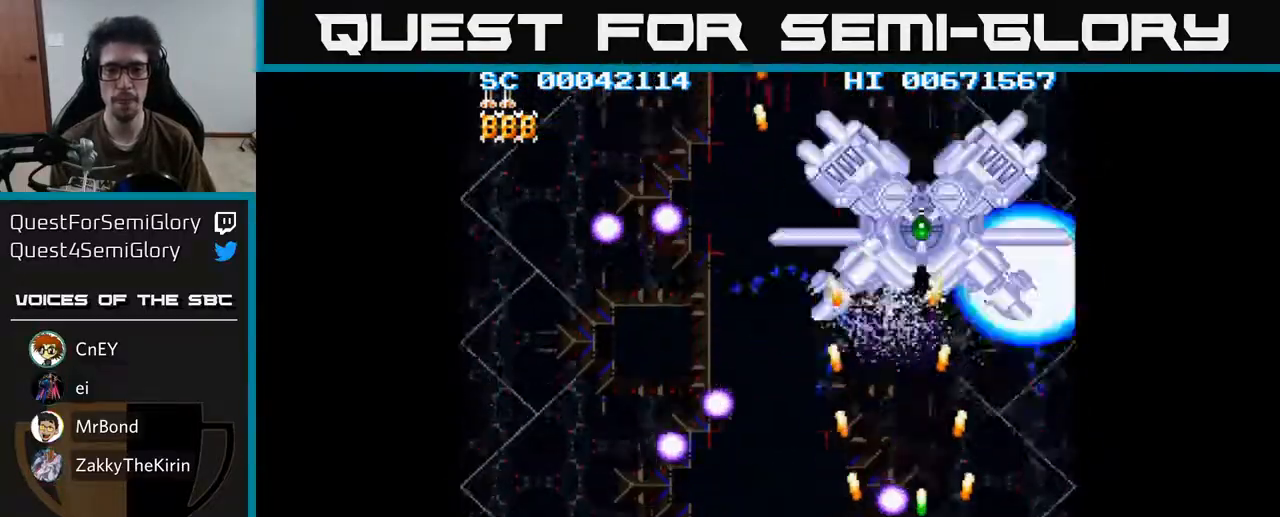
{"buttons": ["A", "DPAD_UP", "DPAD_LEFT"], "left_stick": "center", "right_stick": "center", "events": [[100, "DPAD_UP", "down"], [183, "DPAD_LEFT", "down"]]}
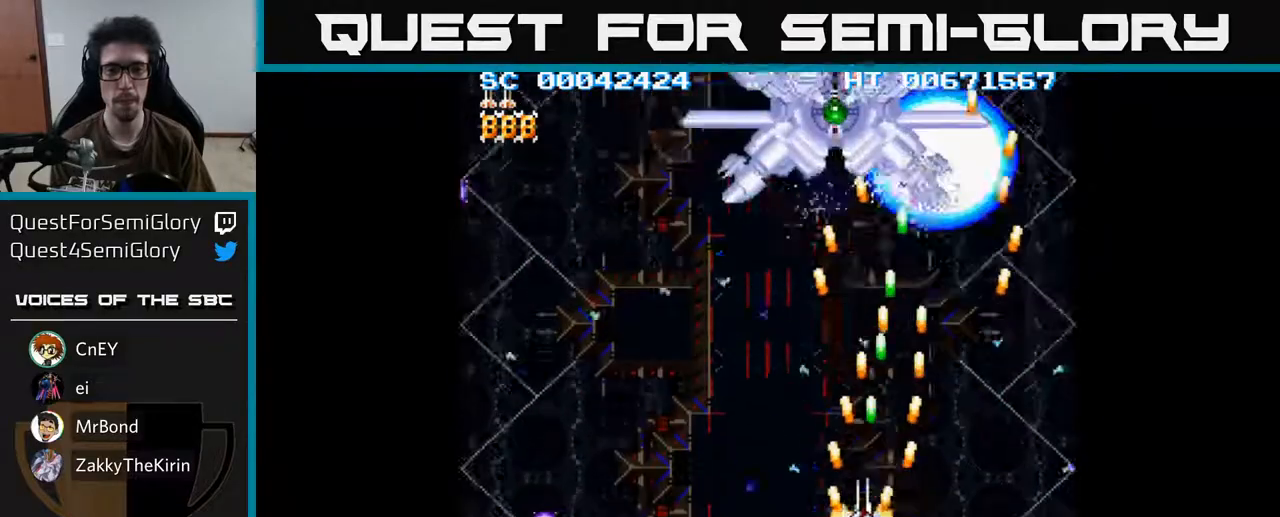
{"buttons": ["A", "DPAD_DOWN"], "left_stick": "center", "right_stick": "center", "events": [[183, "DPAD_LEFT", "up"], [183, "DPAD_UP", "up"], [367, "DPAD_DOWN", "down"]]}
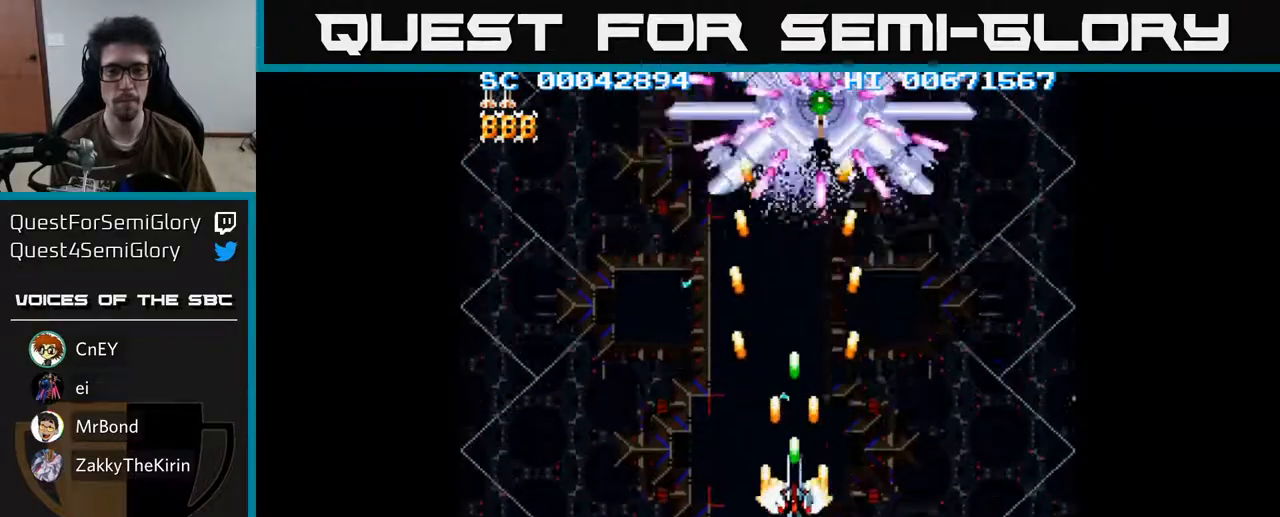
{"buttons": ["A"], "left_stick": "center", "right_stick": "center", "events": [[117, "DPAD_DOWN", "up"]]}
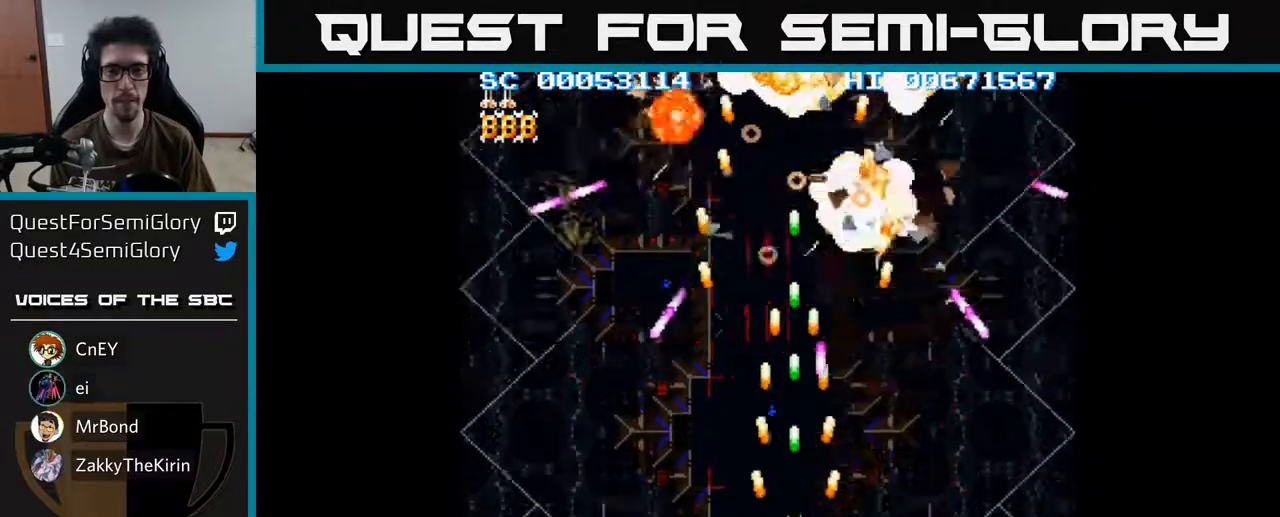
{"buttons": ["A", "DPAD_DOWN", "DPAD_RIGHT"], "left_stick": "center", "right_stick": "center", "events": [[17, "DPAD_UP", "down"], [33, "DPAD_LEFT", "down"], [200, "DPAD_LEFT", "up"], [367, "DPAD_UP", "up"], [400, "DPAD_RIGHT", "down"], [433, "DPAD_DOWN", "down"]]}
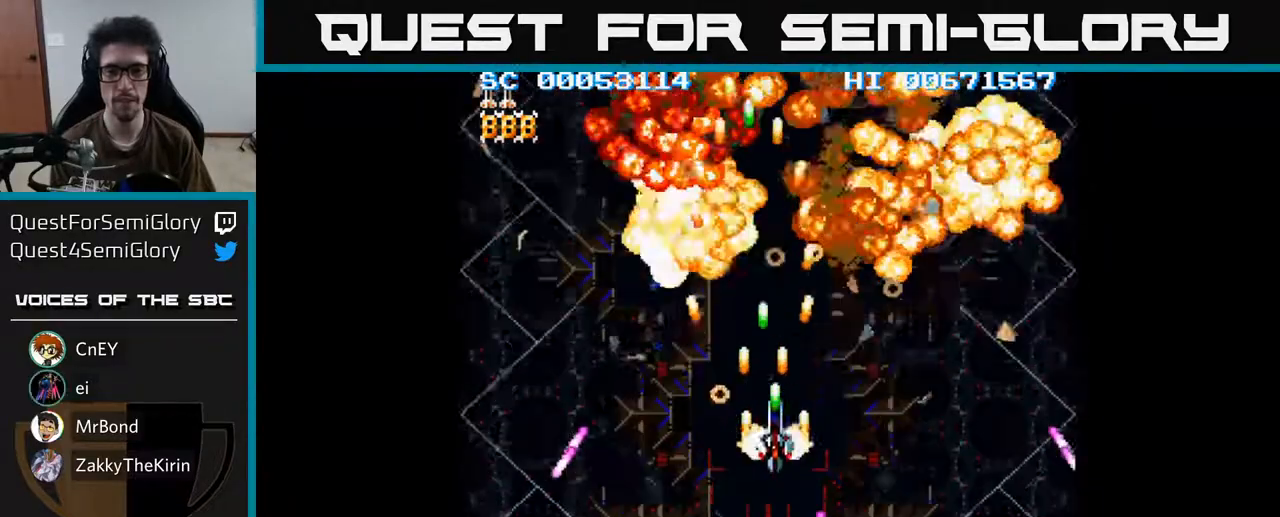
{"buttons": ["A", "DPAD_DOWN", "DPAD_RIGHT"], "left_stick": "center", "right_stick": "center", "events": [[333, "DPAD_RIGHT", "up"], [467, "DPAD_RIGHT", "down"]]}
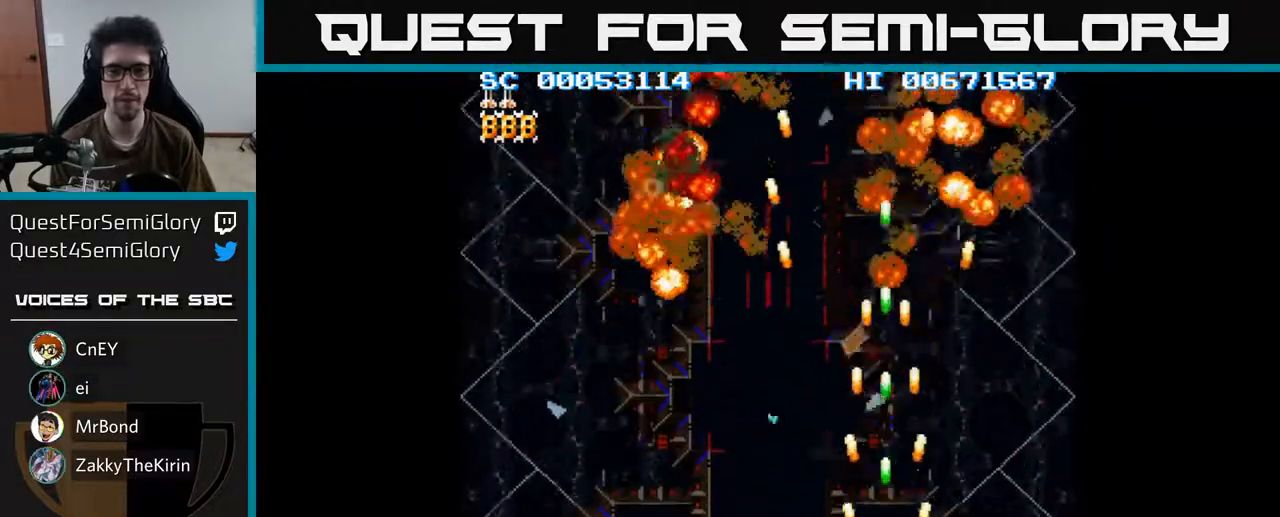
{"buttons": ["A", "DPAD_LEFT"], "left_stick": "center", "right_stick": "center", "events": [[133, "DPAD_RIGHT", "up"], [233, "DPAD_DOWN", "up"], [233, "DPAD_LEFT", "down"]]}
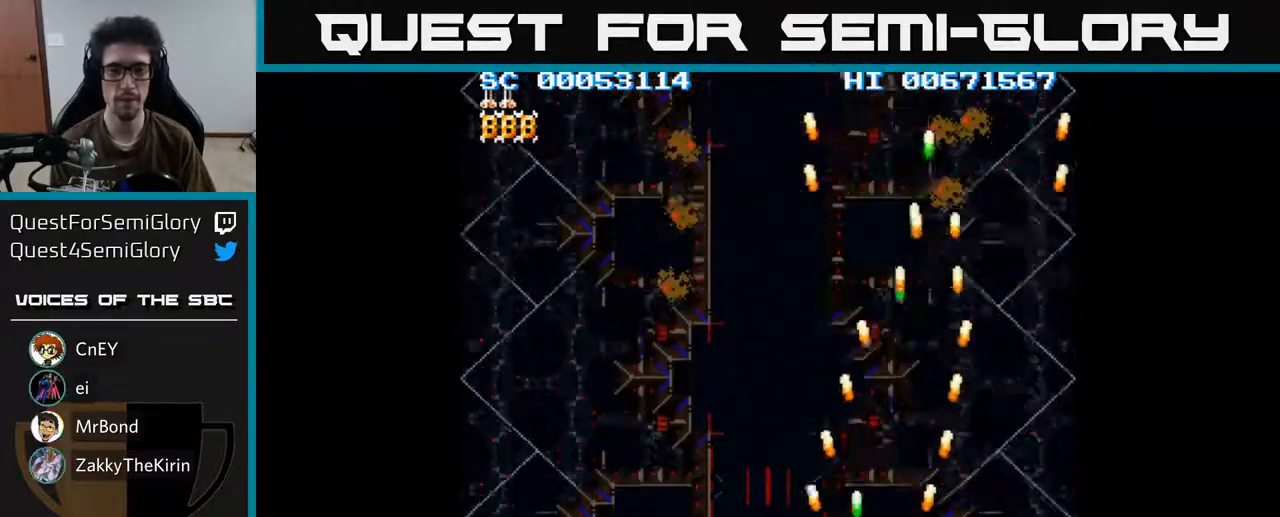
{"buttons": ["A"], "left_stick": "center", "right_stick": "center", "events": [[500, "DPAD_LEFT", "up"]]}